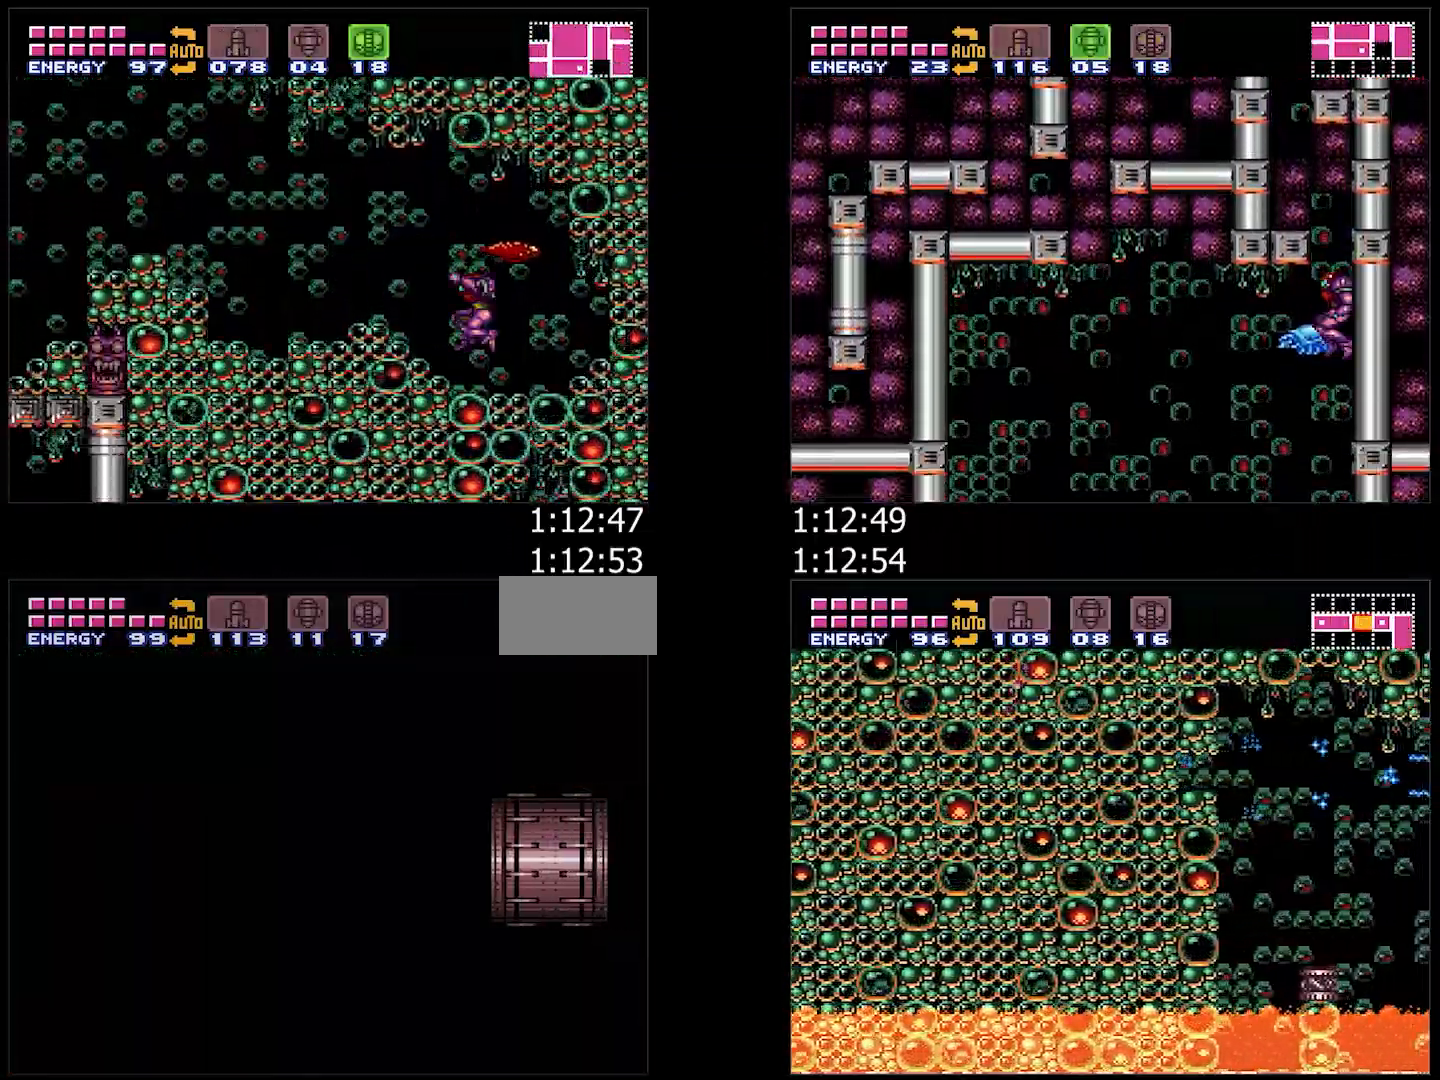
Gameplay with a controller (Nintendo layout); each line is a JSON object with the inputs held at the frame after it. "events" lists button and stick changes between this image and that frame as [ms after this image, input, new state], when the widget could be followed in between. Not read: L3 R3.
{"buttons": ["DPAD_RIGHT"], "events": [[233, "Y", "down"], [350, "Y", "up"]]}
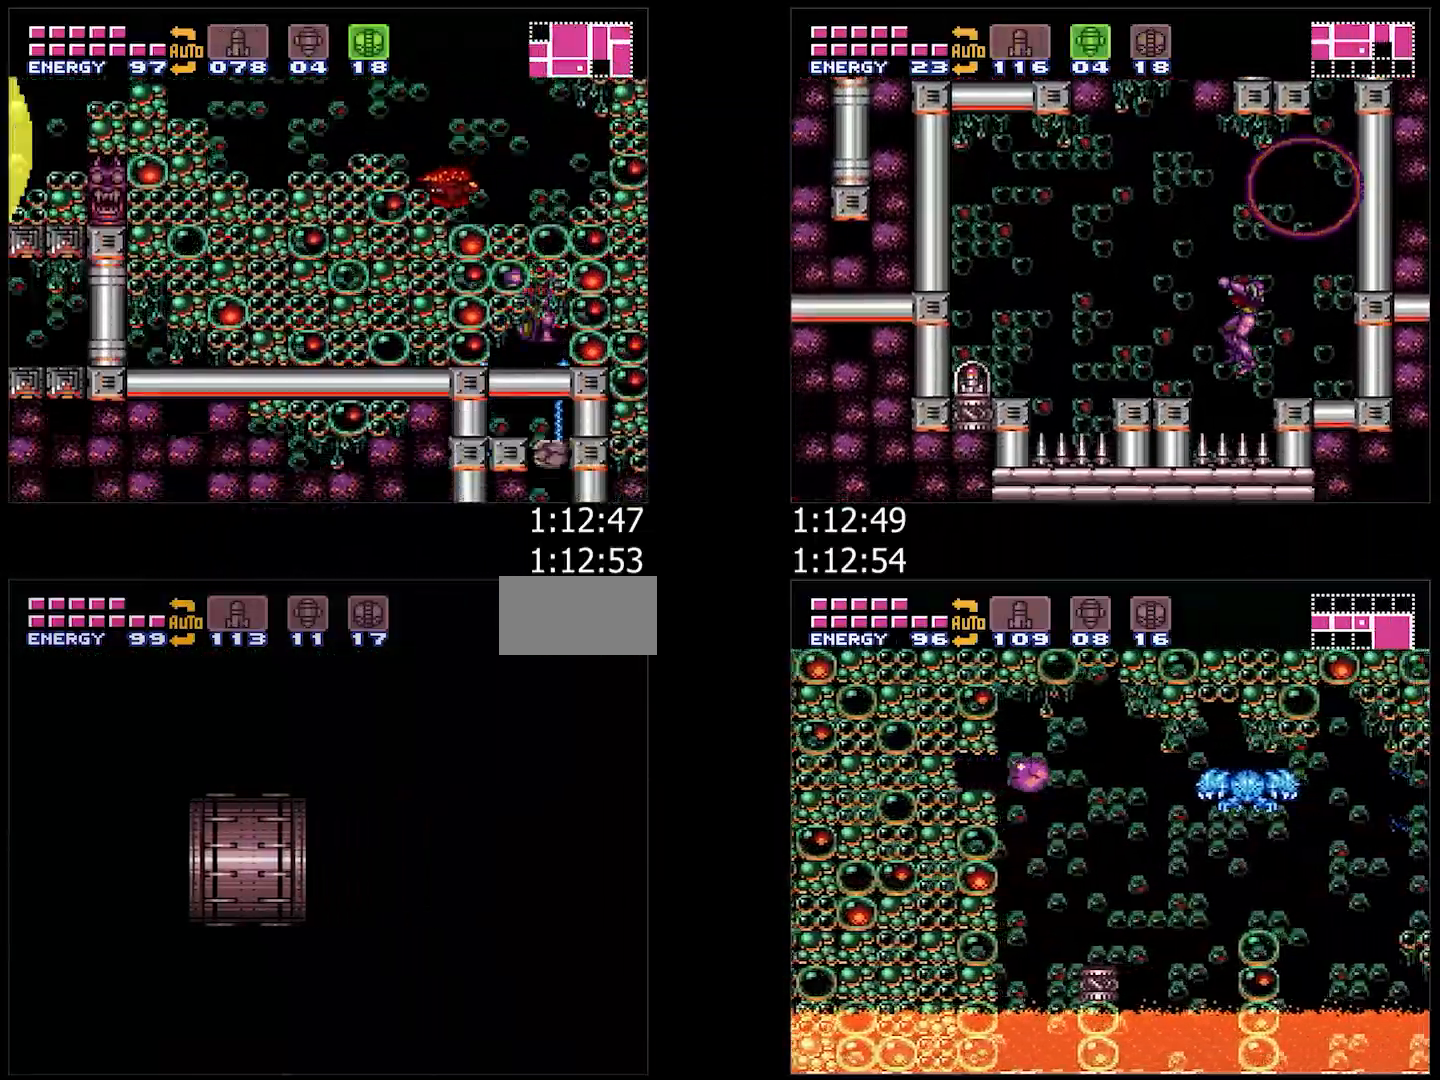
{"buttons": ["DPAD_RIGHT"], "events": [[67, "Y", "down"], [133, "Y", "up"], [233, "Y", "down"], [300, "Y", "up"], [383, "Y", "down"], [483, "Y", "up"]]}
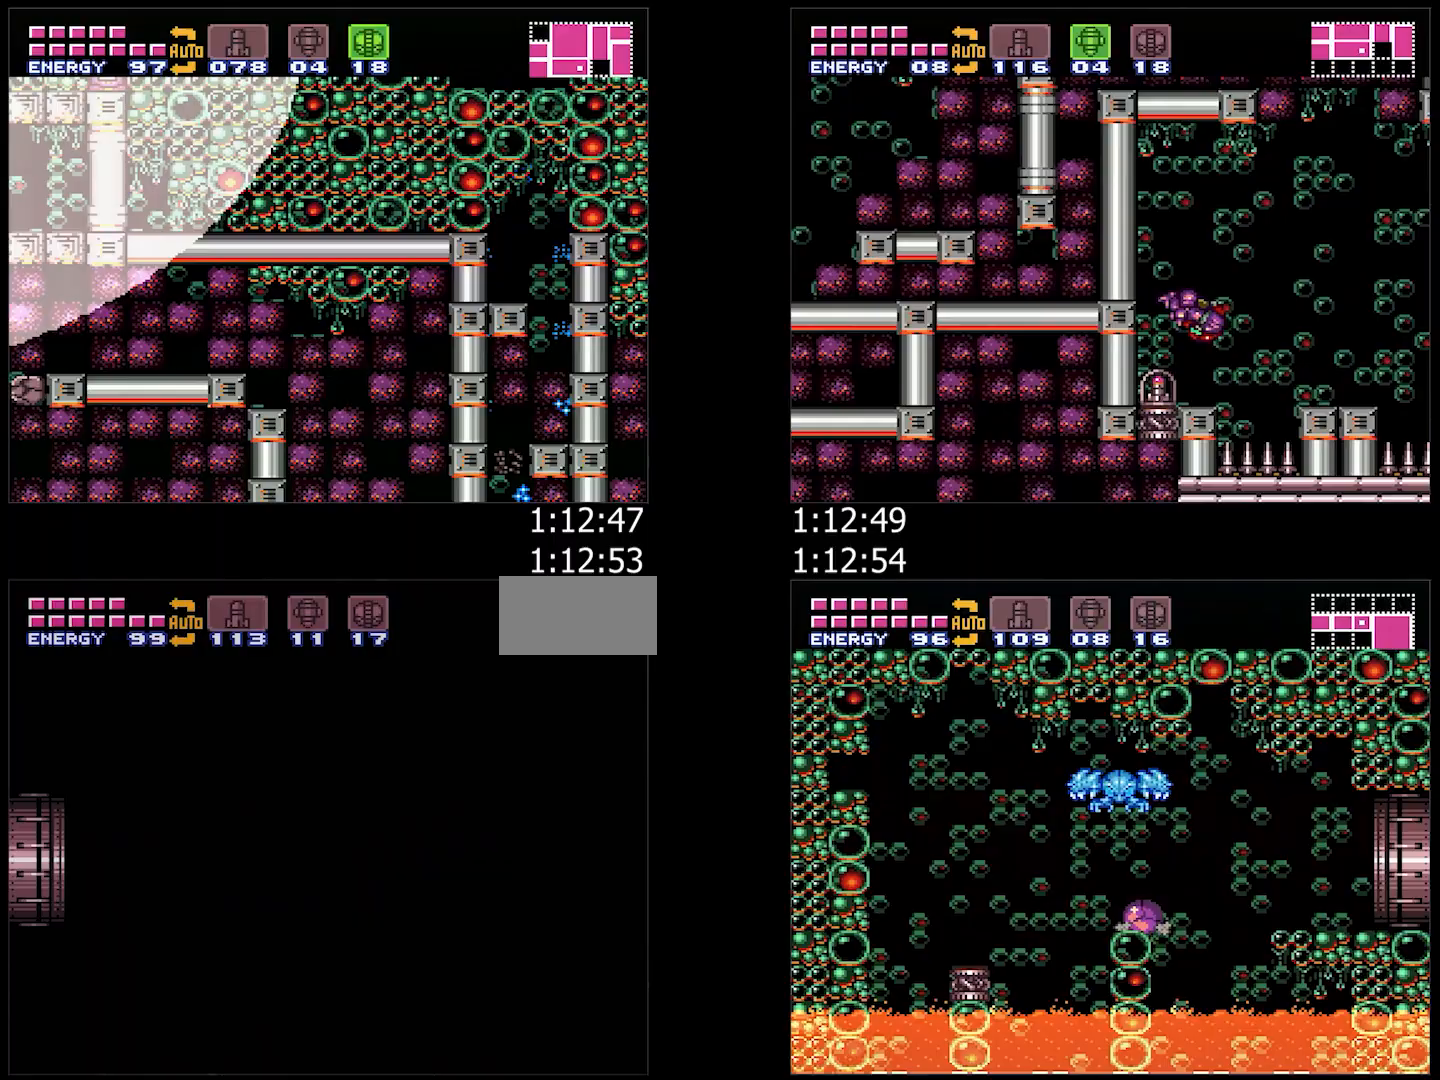
{"buttons": ["DPAD_RIGHT"], "events": [[50, "Y", "down"], [167, "Y", "up"], [217, "Y", "down"], [300, "Y", "up"]]}
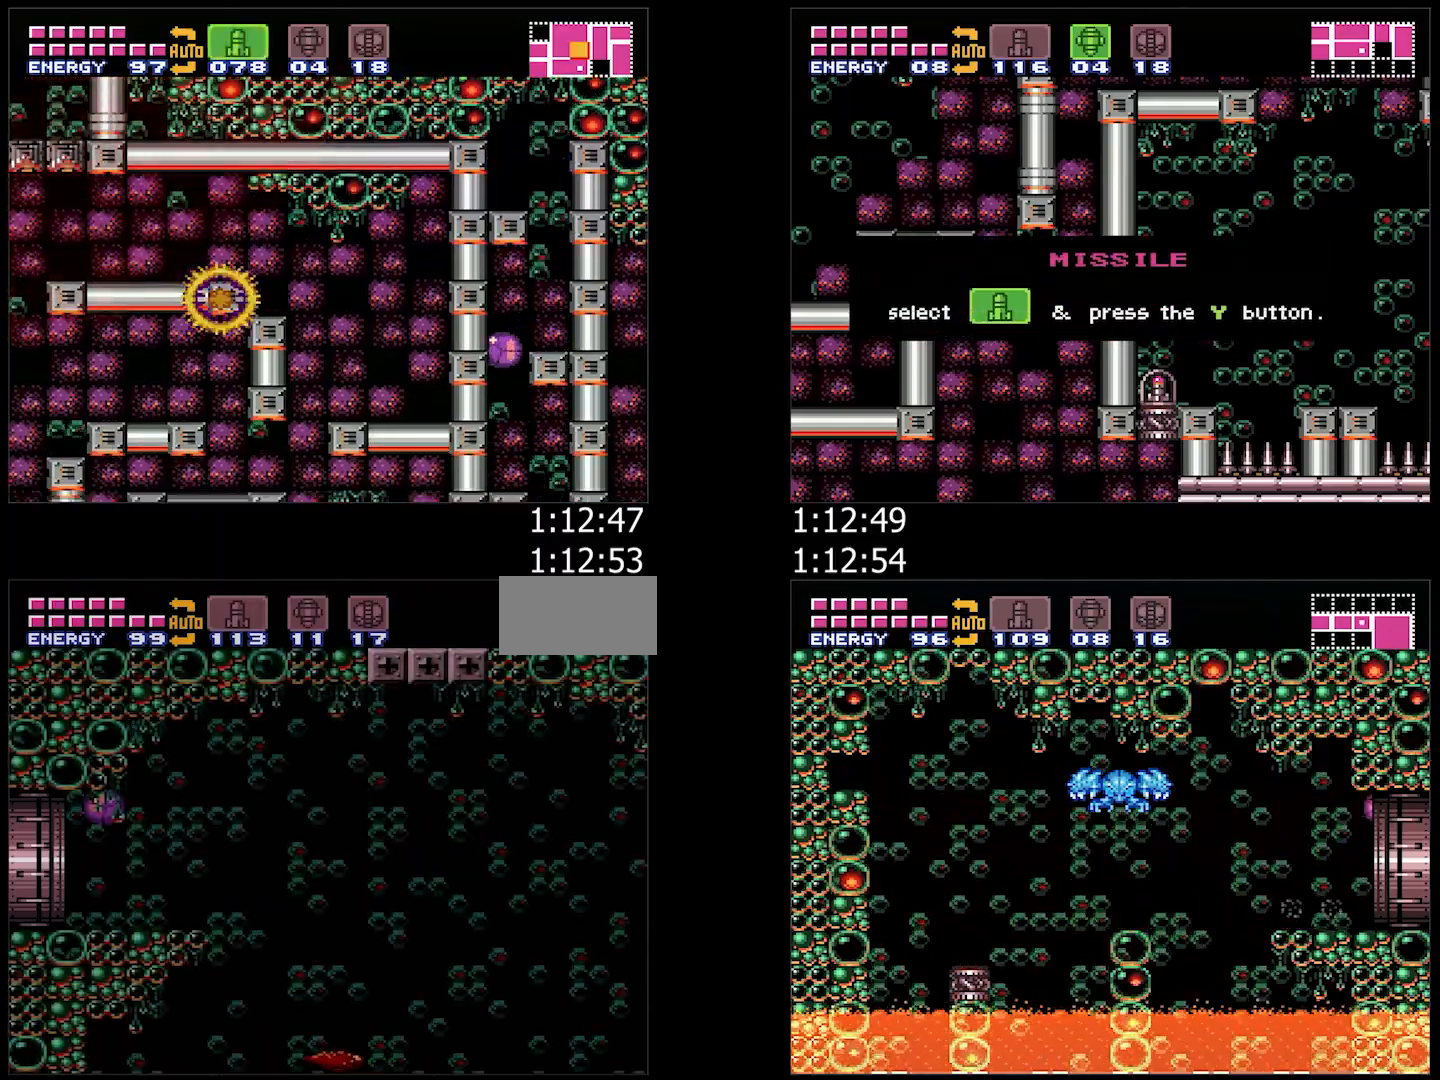
{"buttons": ["DPAD_RIGHT"], "events": [[217, "Y", "down"], [300, "Y", "up"], [433, "X", "down"], [483, "X", "up"]]}
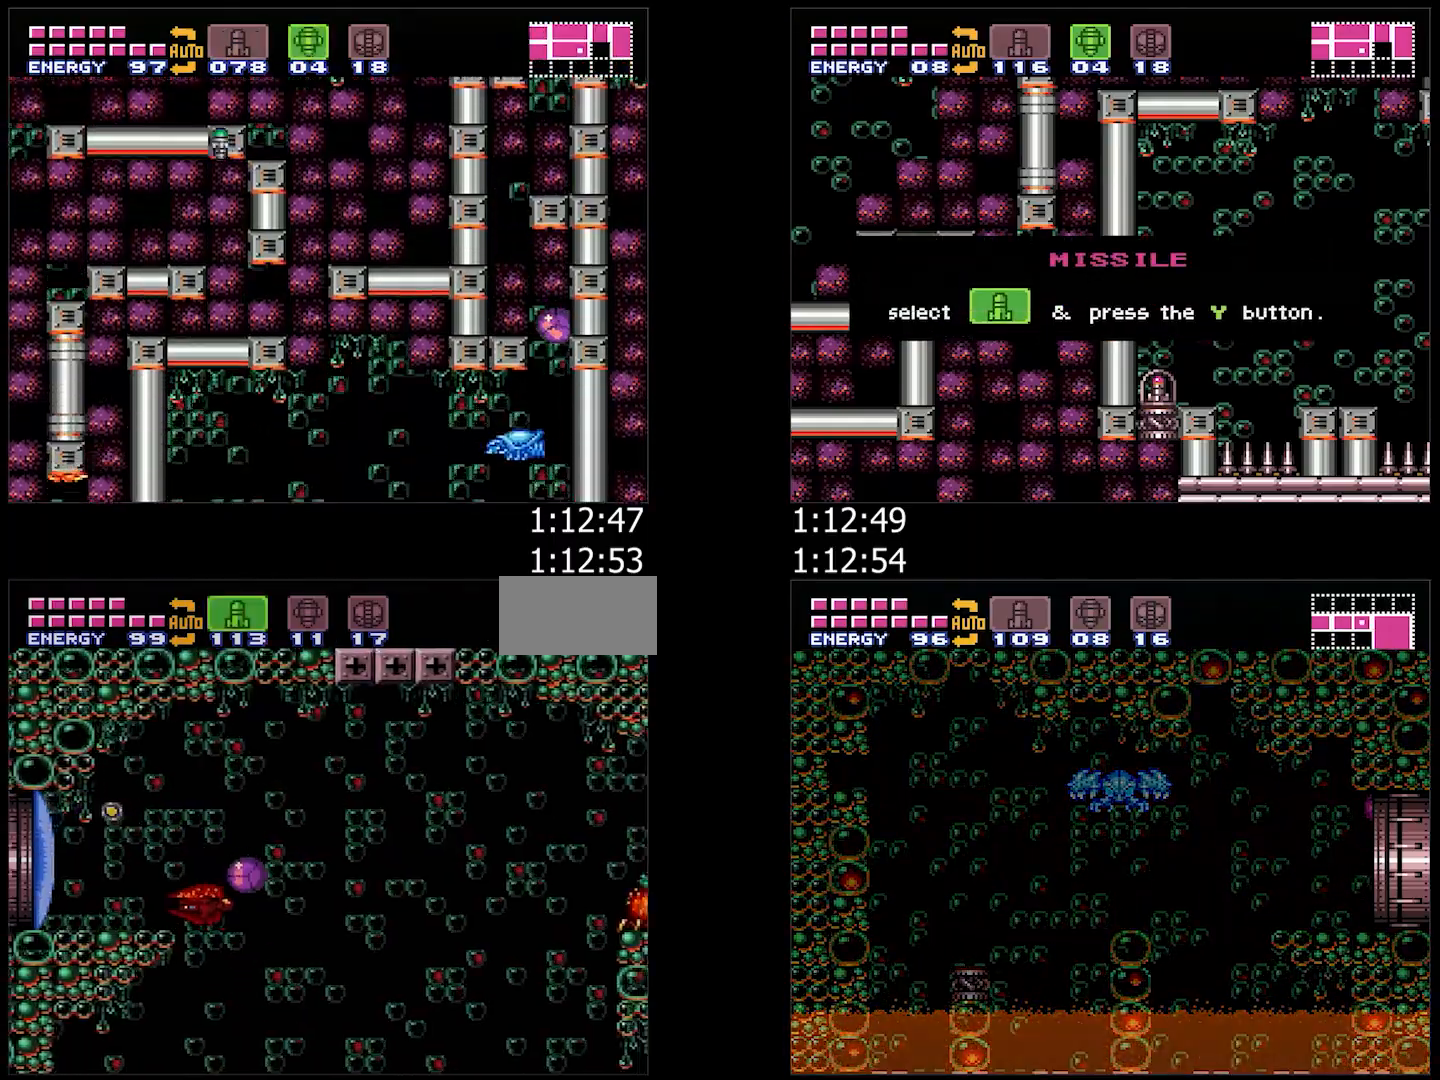
{"buttons": ["B"], "events": [[50, "X", "down"], [150, "X", "up"], [200, "X", "down"], [250, "DPAD_RIGHT", "up"], [267, "X", "up"], [333, "B", "down"], [333, "DPAD_LEFT", "down"], [450, "DPAD_LEFT", "up"]]}
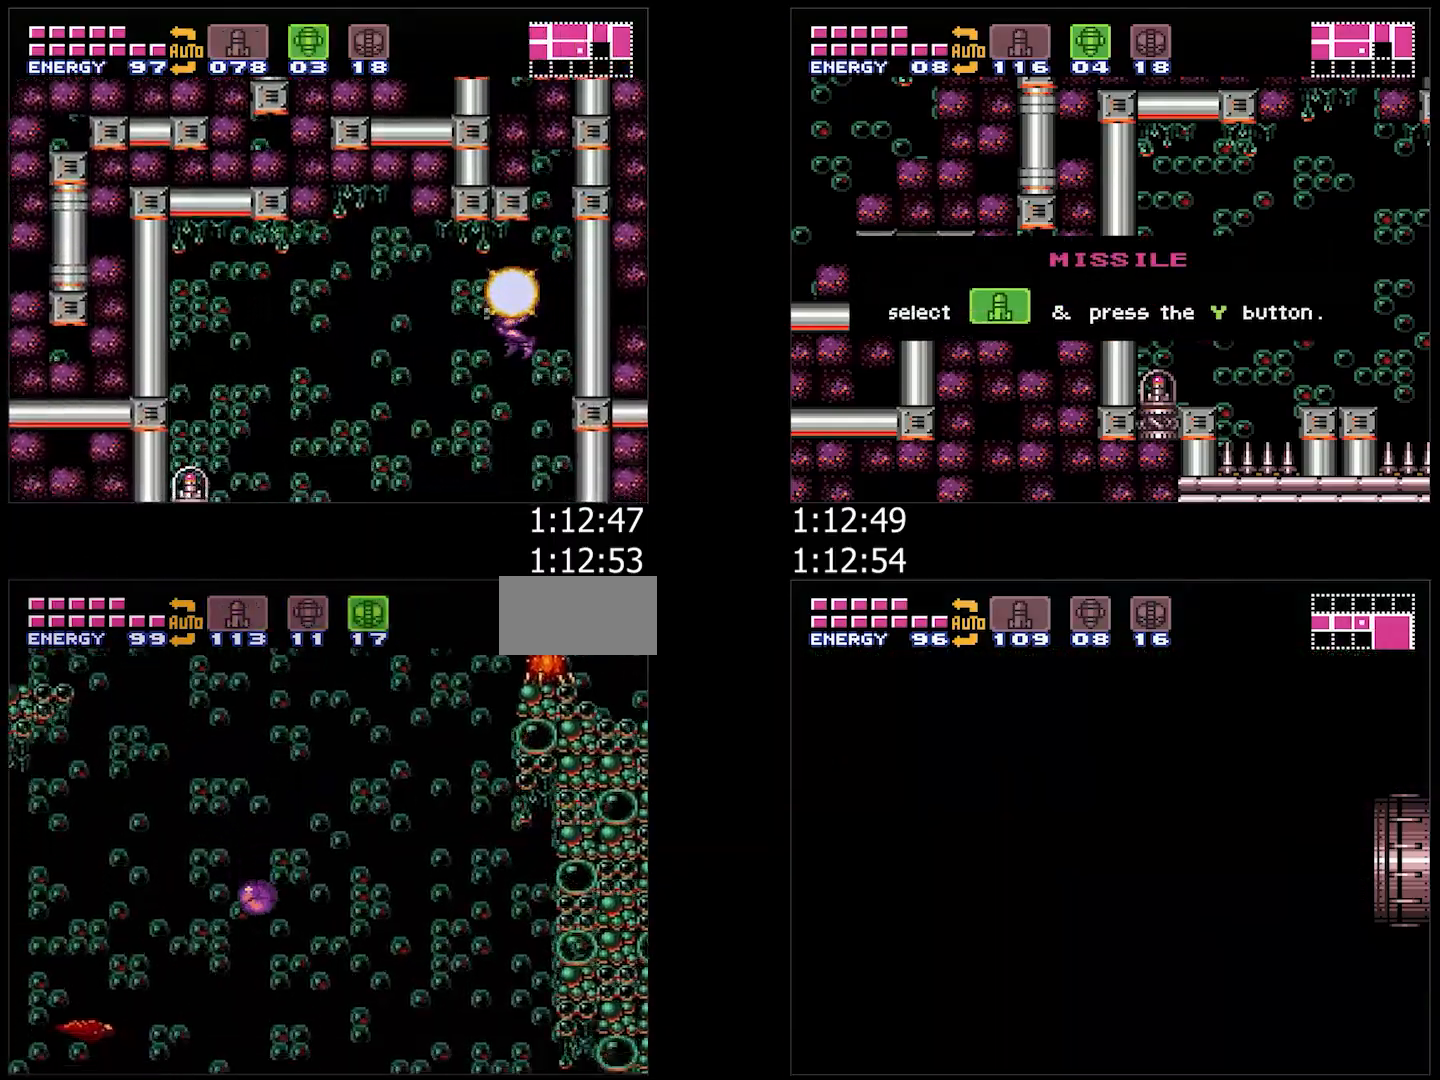
{"buttons": ["B"], "events": [[133, "DPAD_LEFT", "down"], [183, "DPAD_LEFT", "up"]]}
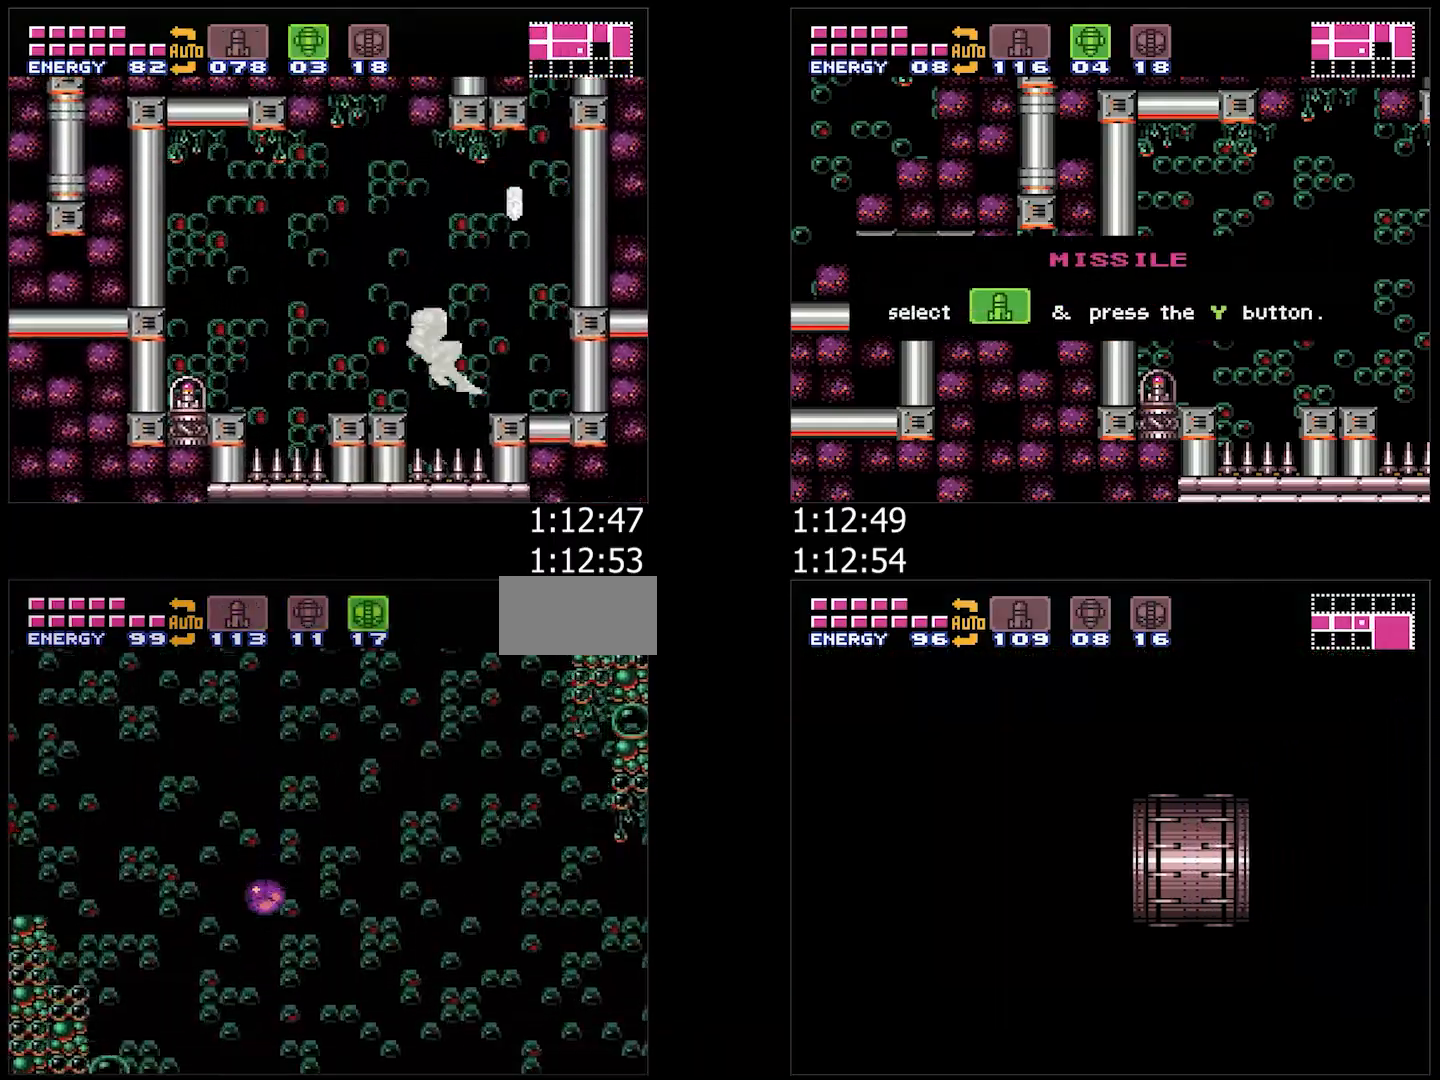
{"buttons": ["B"], "events": []}
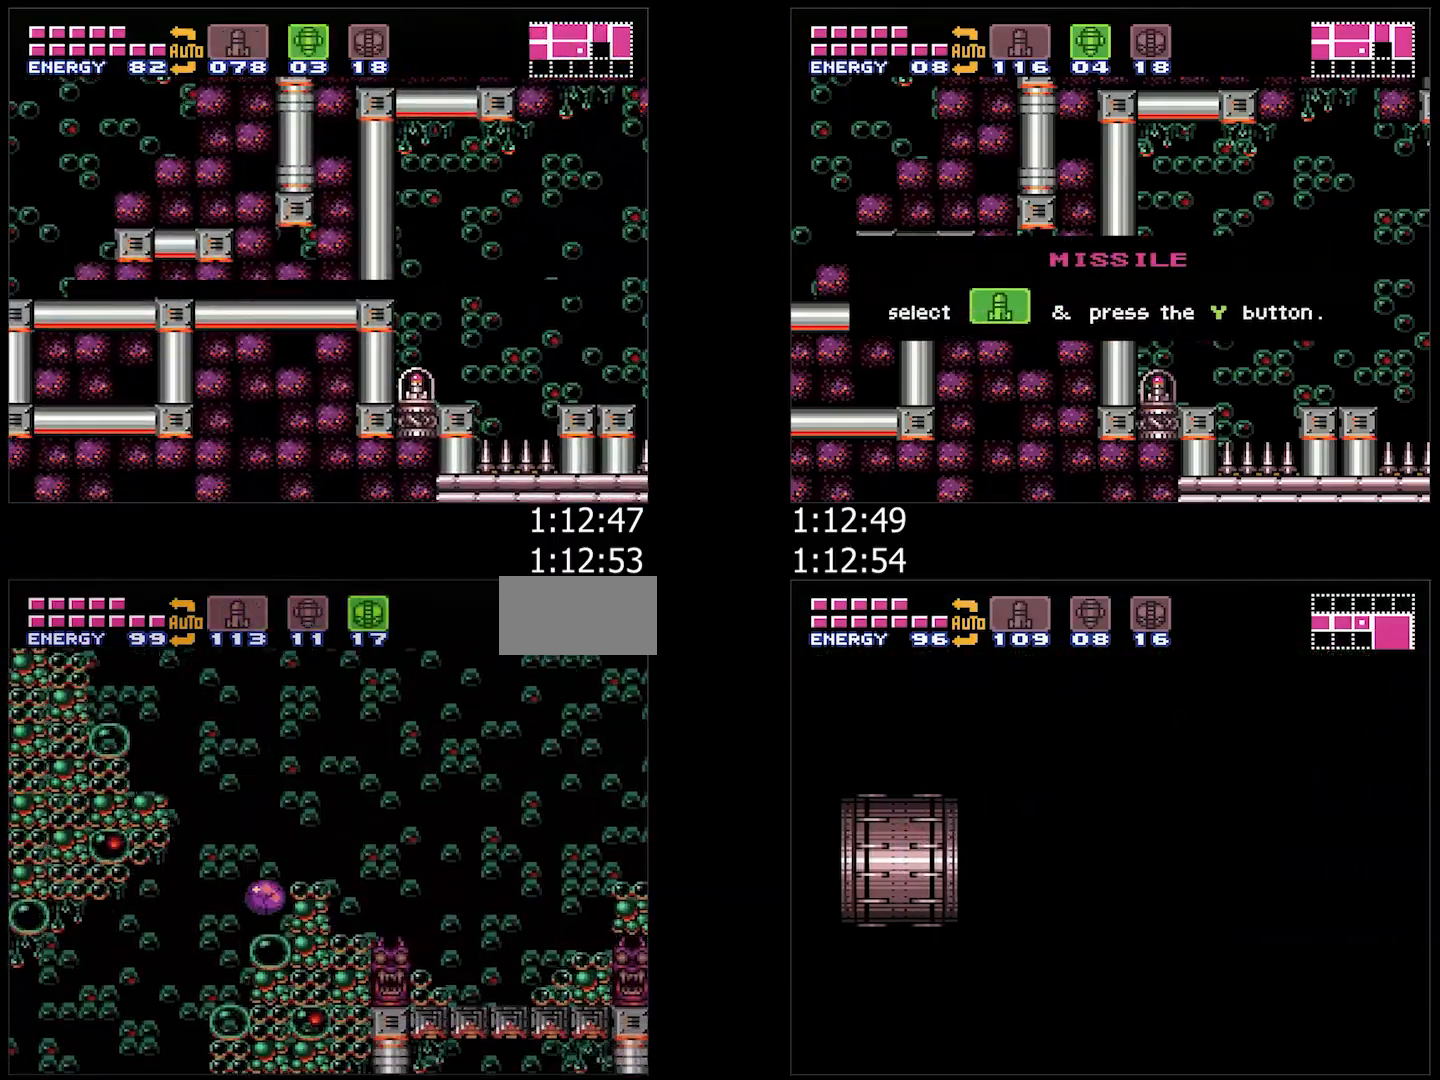
{"buttons": ["B"], "events": [[100, "DPAD_UP", "down"], [100, "Y", "down"], [200, "DPAD_LEFT", "down"], [200, "Y", "up"], [233, "DPAD_UP", "up"], [383, "DPAD_LEFT", "up"]]}
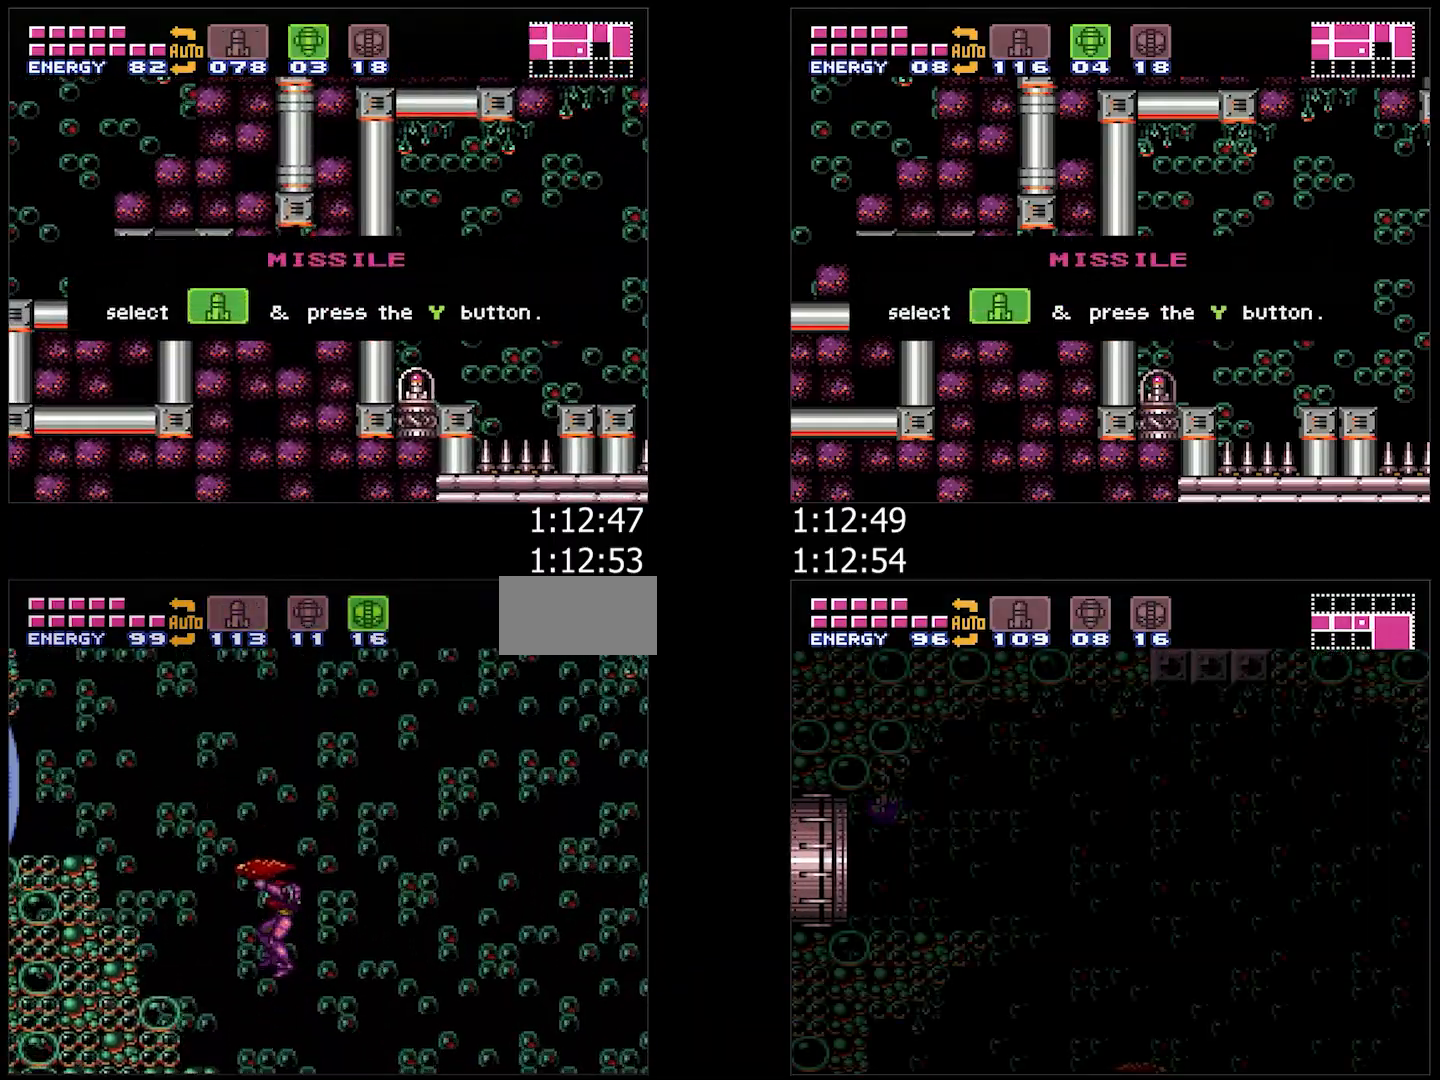
{"buttons": ["B", "DPAD_RIGHT"], "events": [[67, "DPAD_RIGHT", "down"]]}
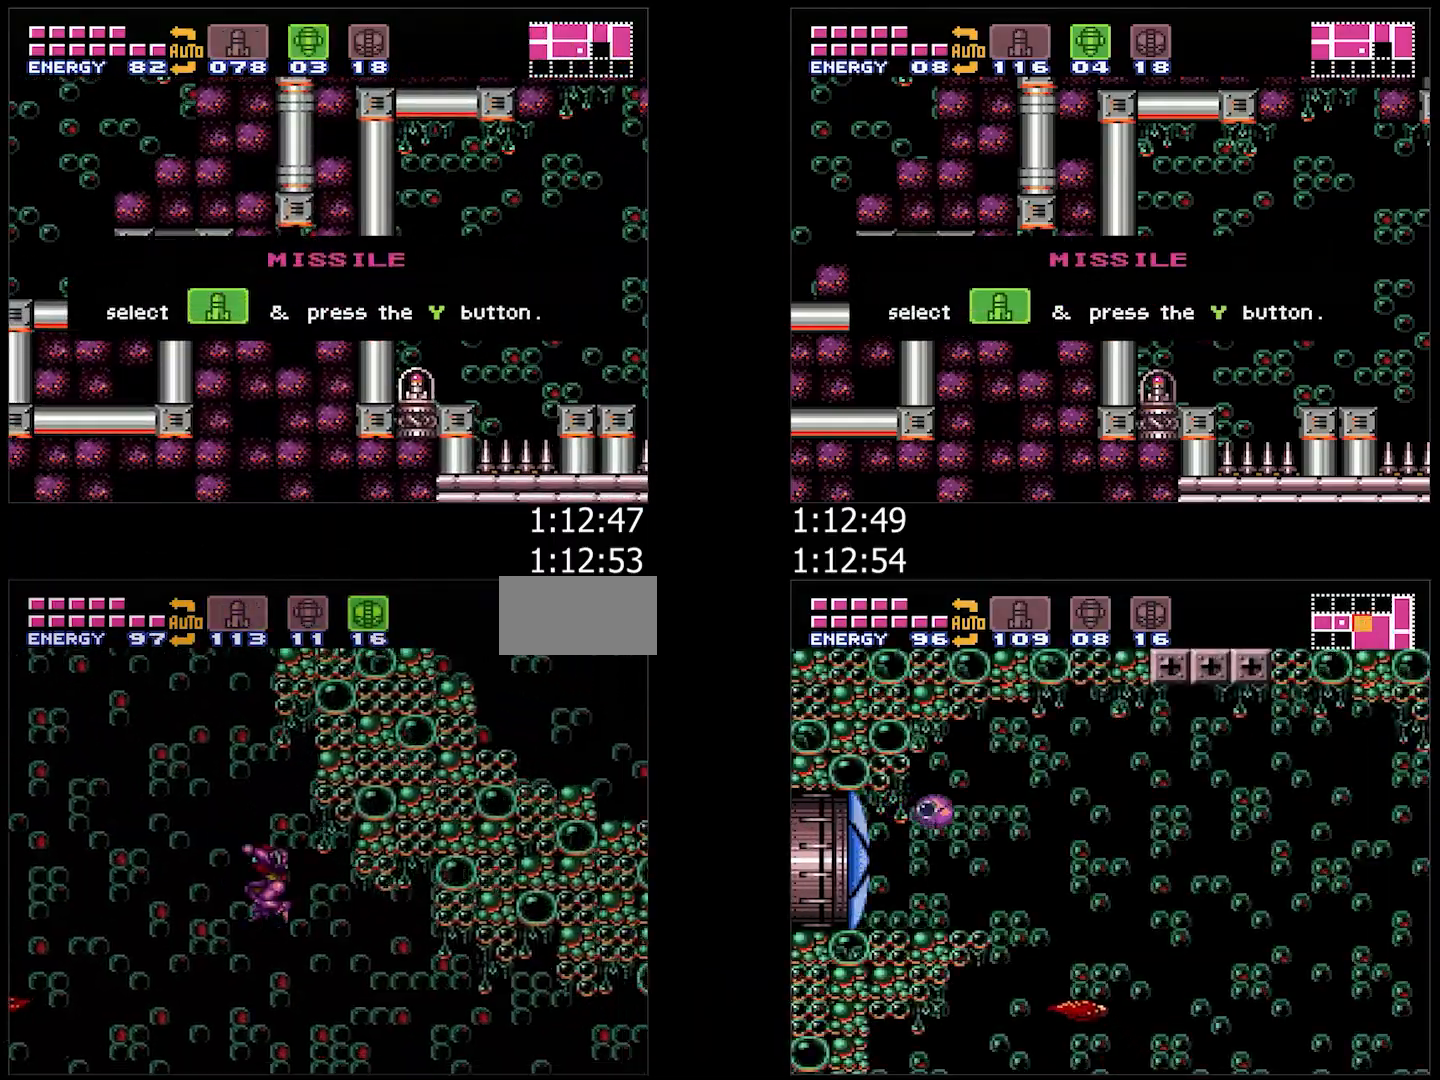
{"buttons": ["B", "DPAD_RIGHT"], "events": []}
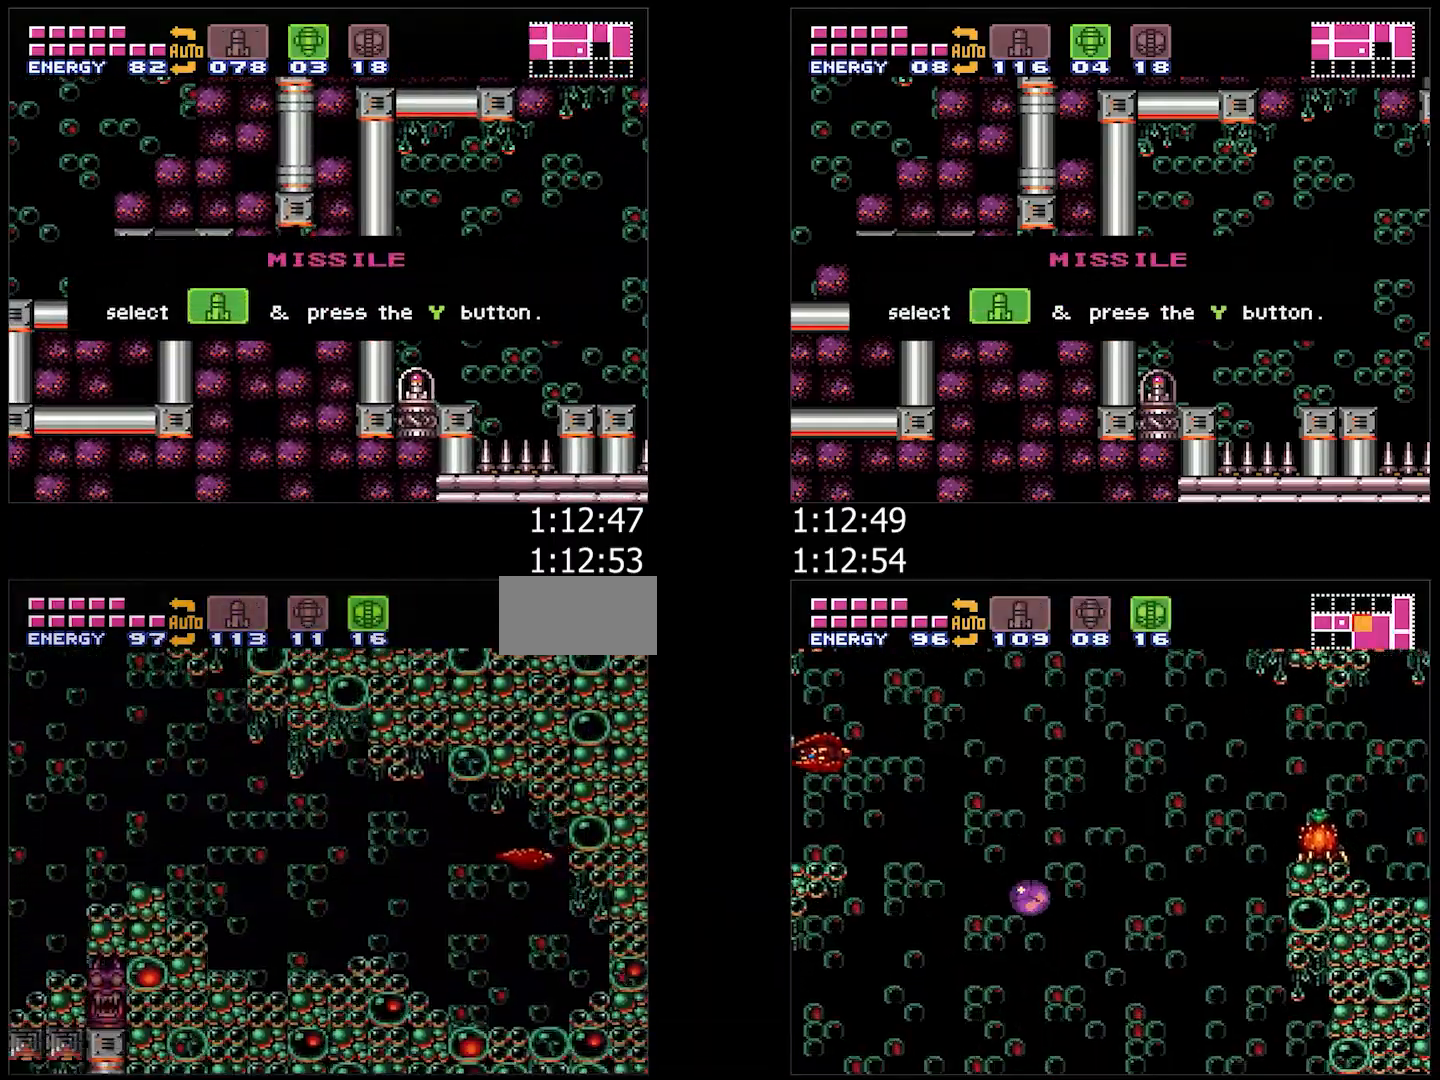
{"buttons": ["A", "DPAD_DOWN"], "events": [[250, "DPAD_DOWN", "down"], [283, "B", "up"], [283, "DPAD_RIGHT", "up"], [350, "Y", "down"], [417, "Y", "up"], [500, "A", "down"]]}
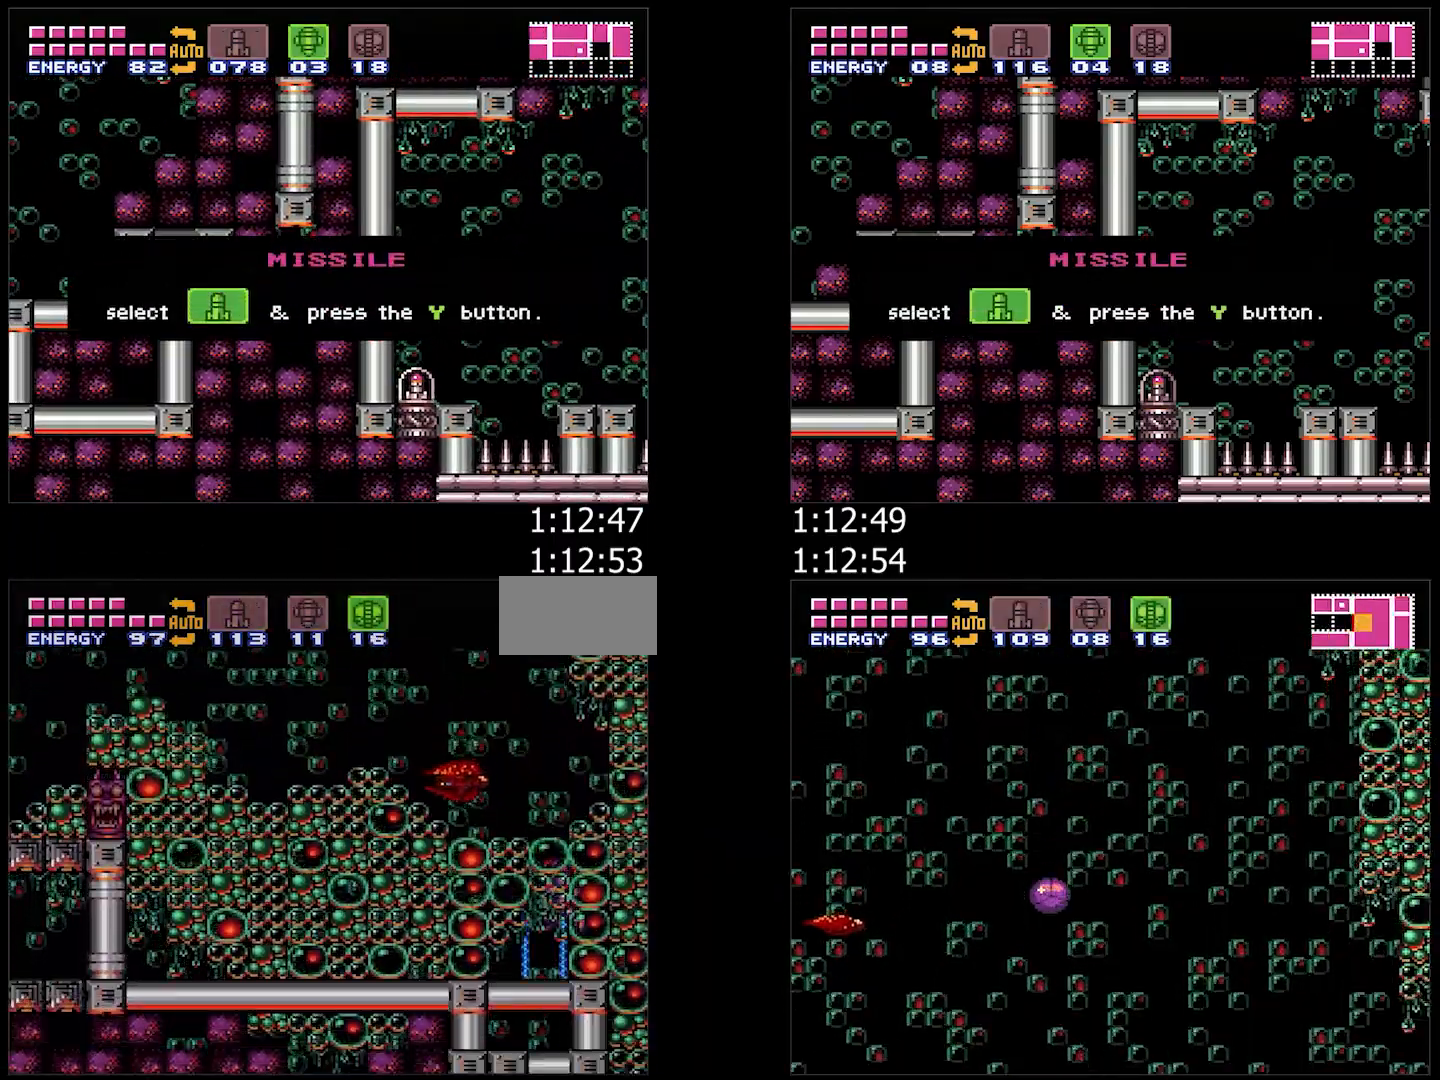
{"buttons": ["A"], "events": [[83, "DPAD_RIGHT", "down"], [117, "DPAD_DOWN", "up"], [317, "DPAD_RIGHT", "up"]]}
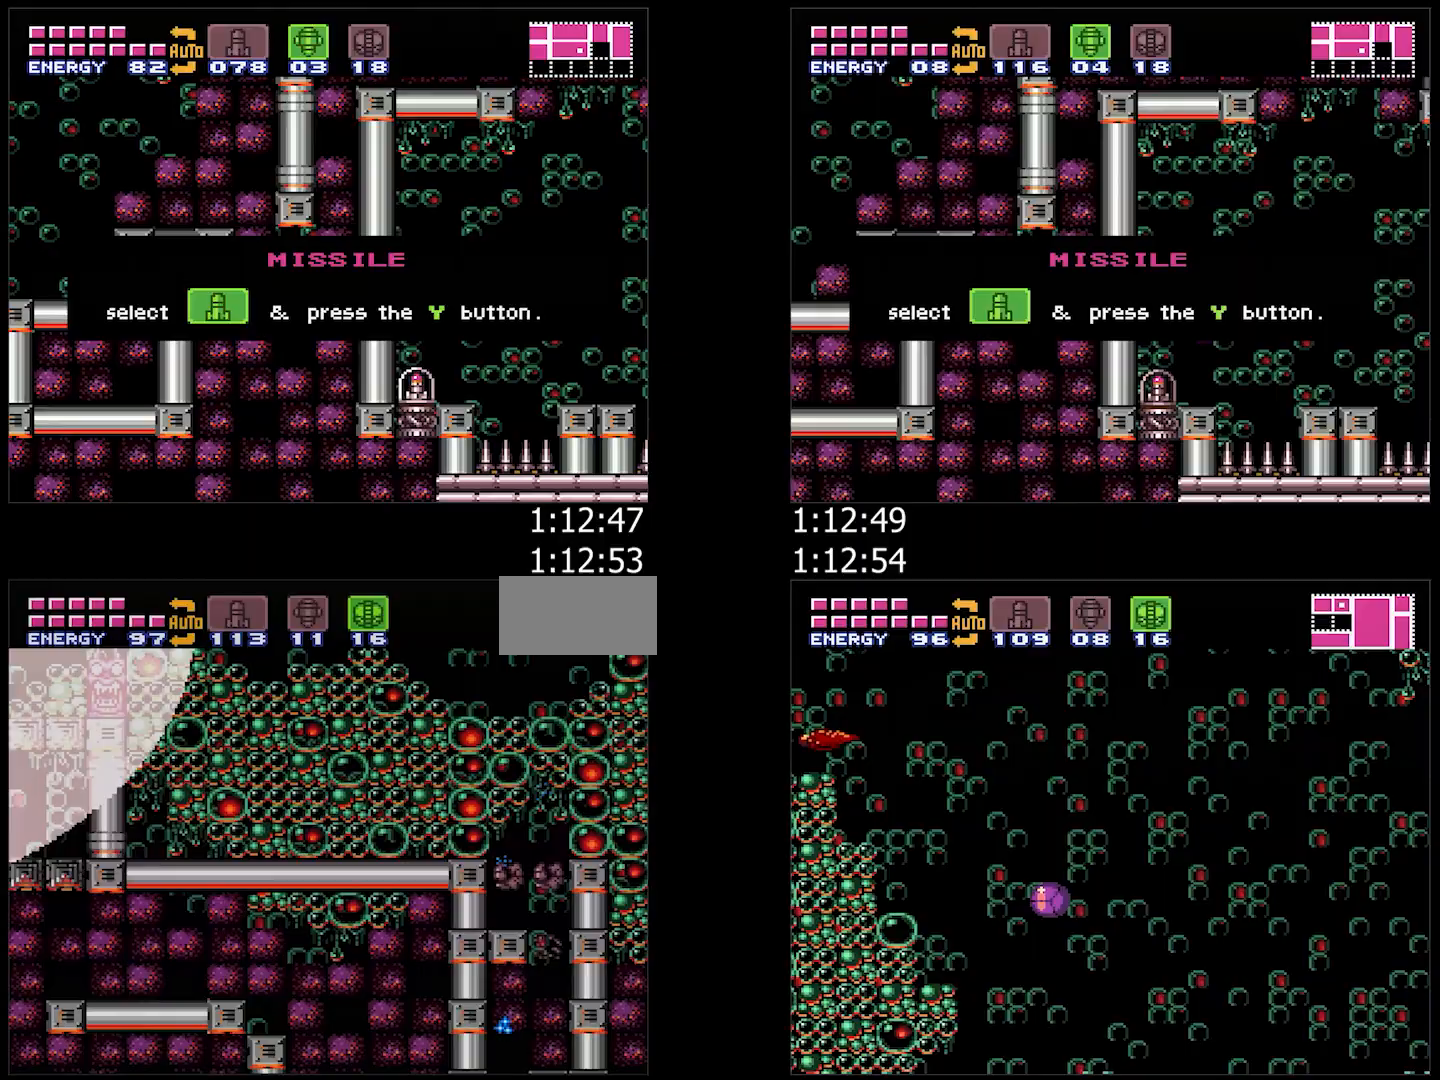
{"buttons": ["A", "DPAD_LEFT"], "events": [[117, "DPAD_DOWN", "down"], [183, "DPAD_DOWN", "up"], [267, "DPAD_DOWN", "down"], [317, "DPAD_LEFT", "down"], [333, "DPAD_DOWN", "up"], [417, "X", "down"], [483, "X", "up"]]}
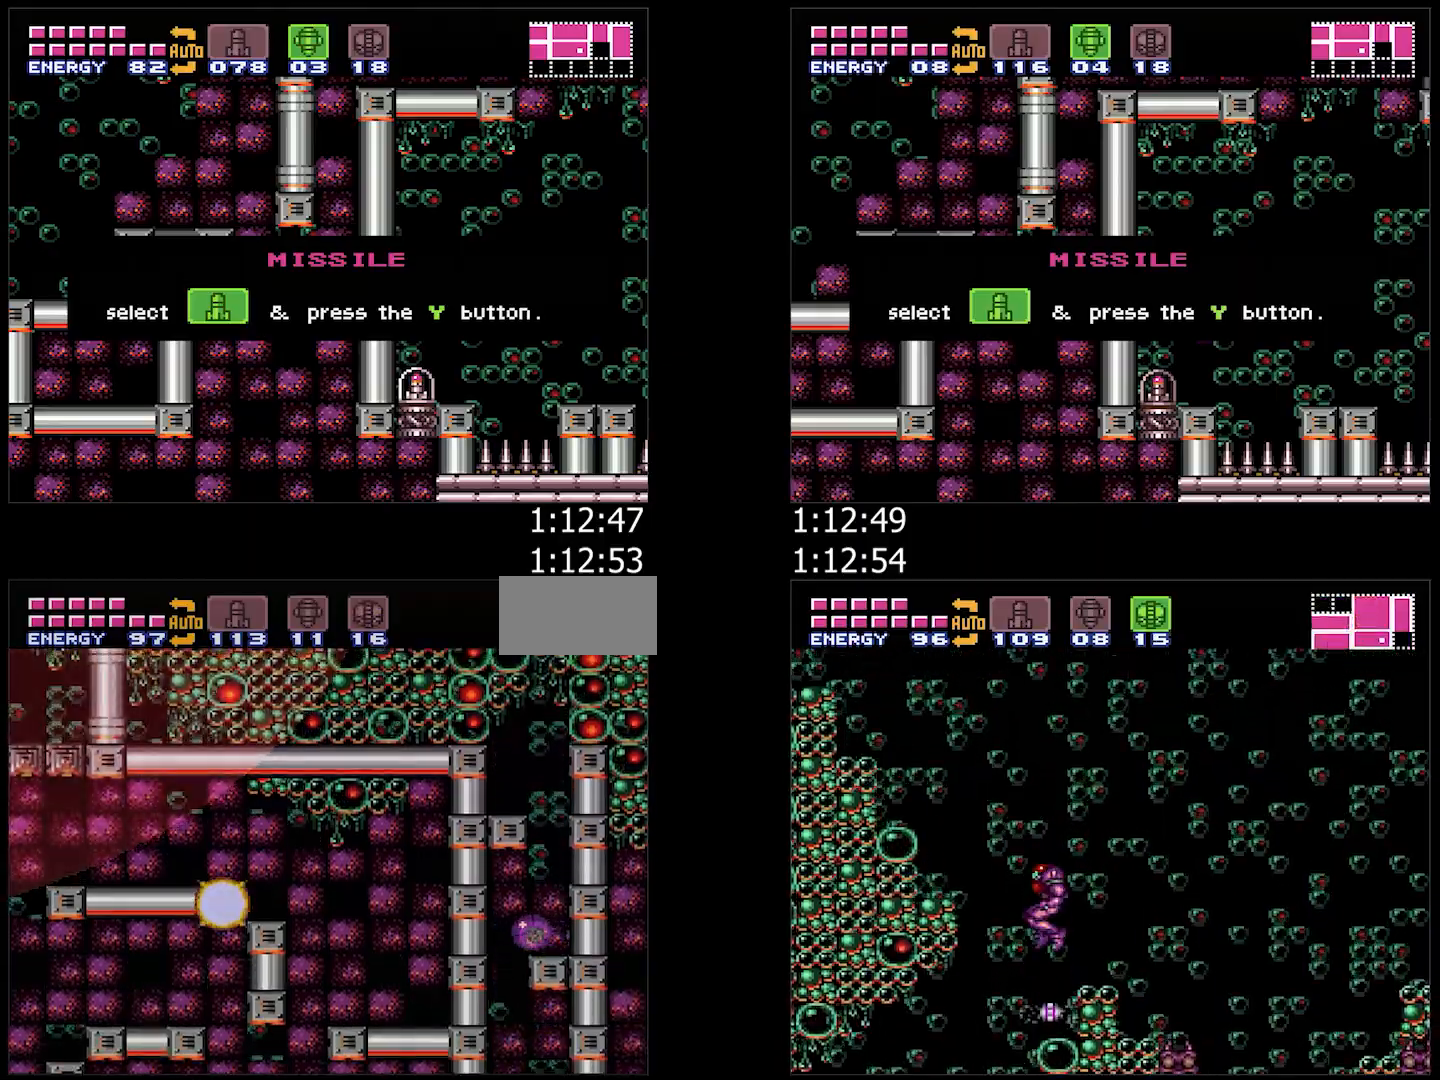
{"buttons": ["A", "DPAD_RIGHT"], "events": [[83, "X", "down"], [150, "X", "up"], [217, "DPAD_LEFT", "up"], [250, "X", "down"], [283, "DPAD_RIGHT", "down"], [300, "X", "up"]]}
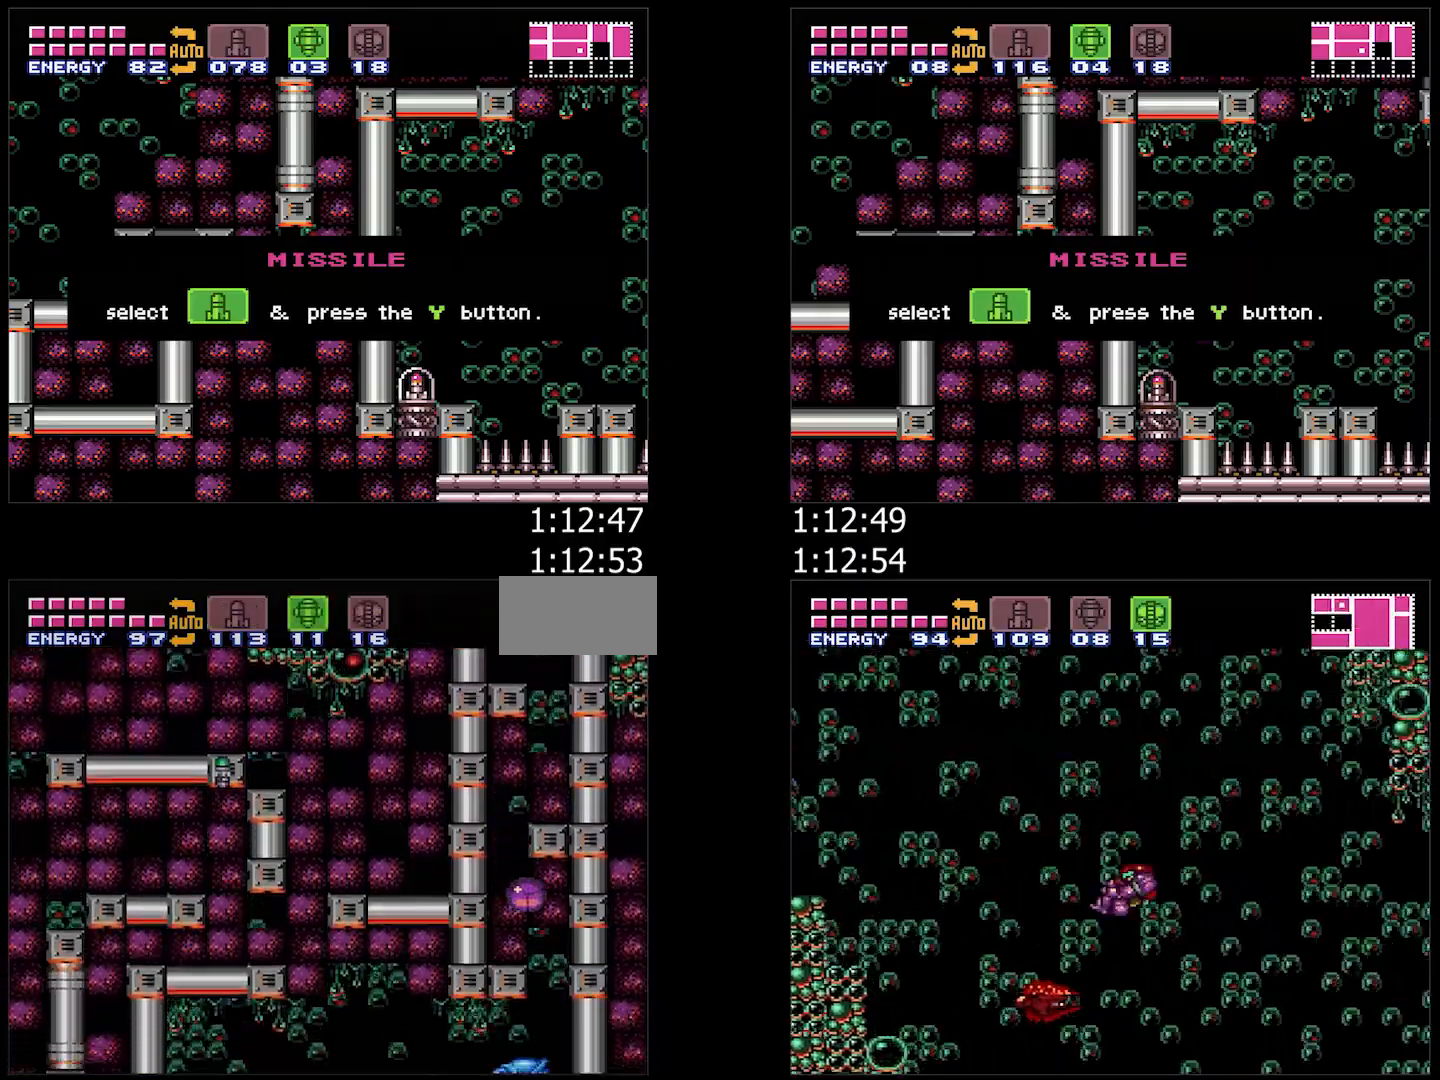
{"buttons": ["Y", "L1", "DPAD_LEFT"], "events": [[267, "DPAD_RIGHT", "up"], [267, "DPAD_UP", "down"], [283, "DPAD_LEFT", "down"], [317, "DPAD_UP", "up"], [383, "A", "up"], [383, "L1", "down"], [500, "Y", "down"]]}
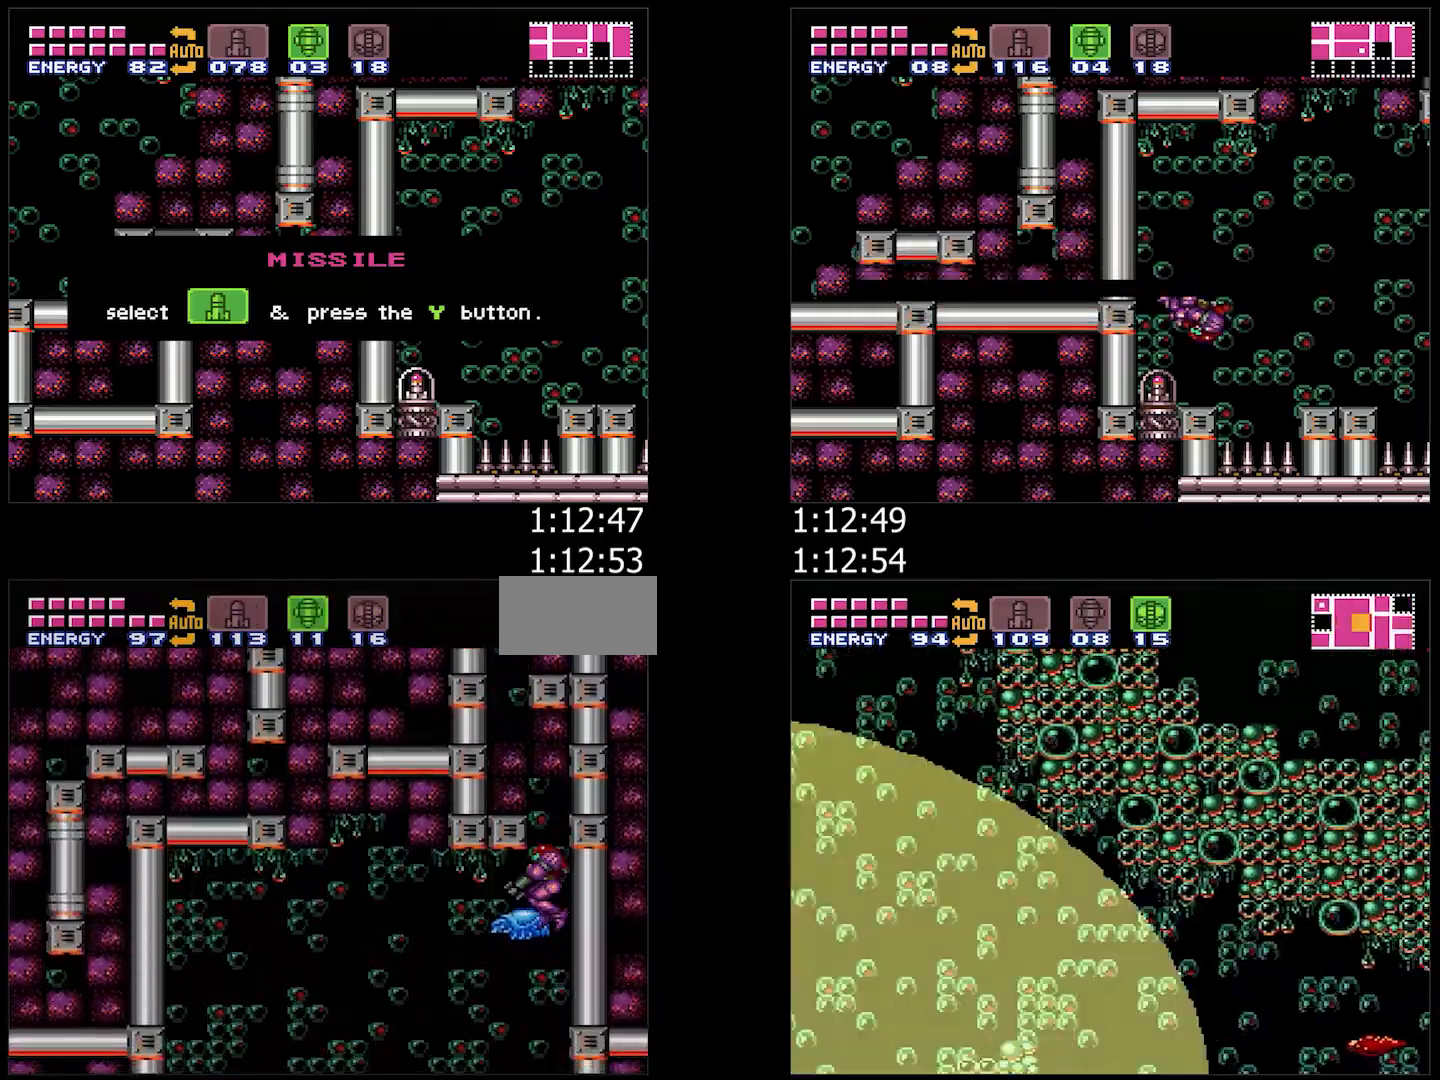
{"buttons": ["B"], "events": [[83, "Y", "up"], [167, "B", "down"], [167, "L1", "up"], [483, "DPAD_LEFT", "up"]]}
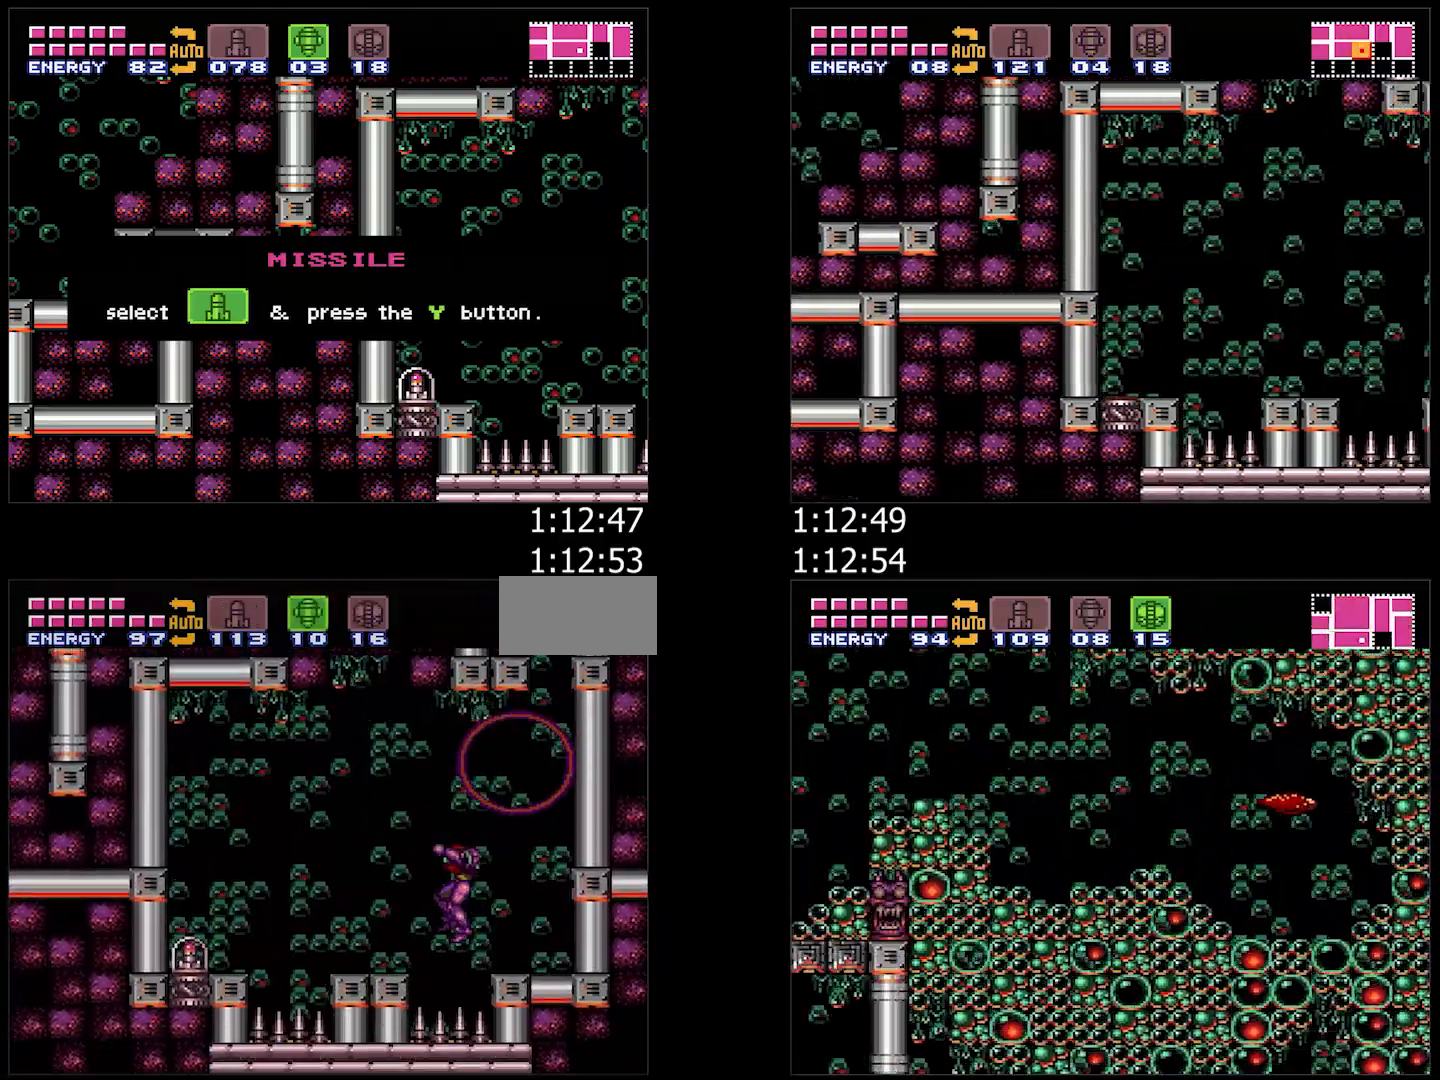
{"buttons": ["B", "DPAD_LEFT"], "events": [[33, "DPAD_RIGHT", "down"], [83, "DPAD_RIGHT", "up"], [150, "DPAD_LEFT", "down"]]}
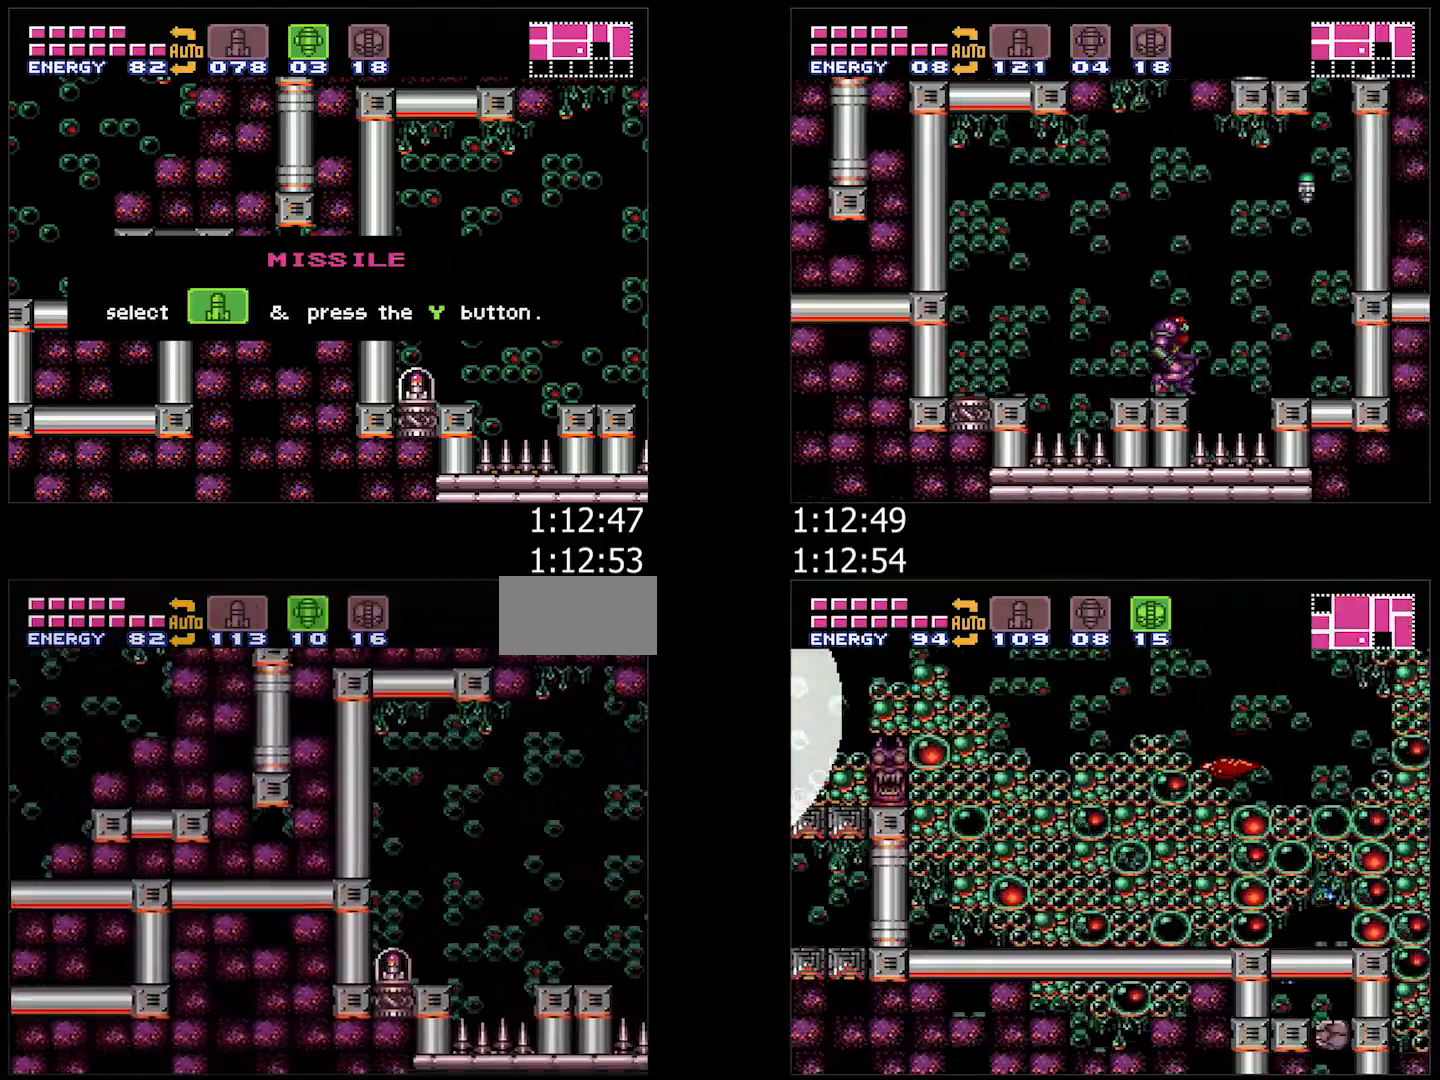
{"buttons": [], "events": [[50, "B", "up"], [50, "DPAD_LEFT", "up"]]}